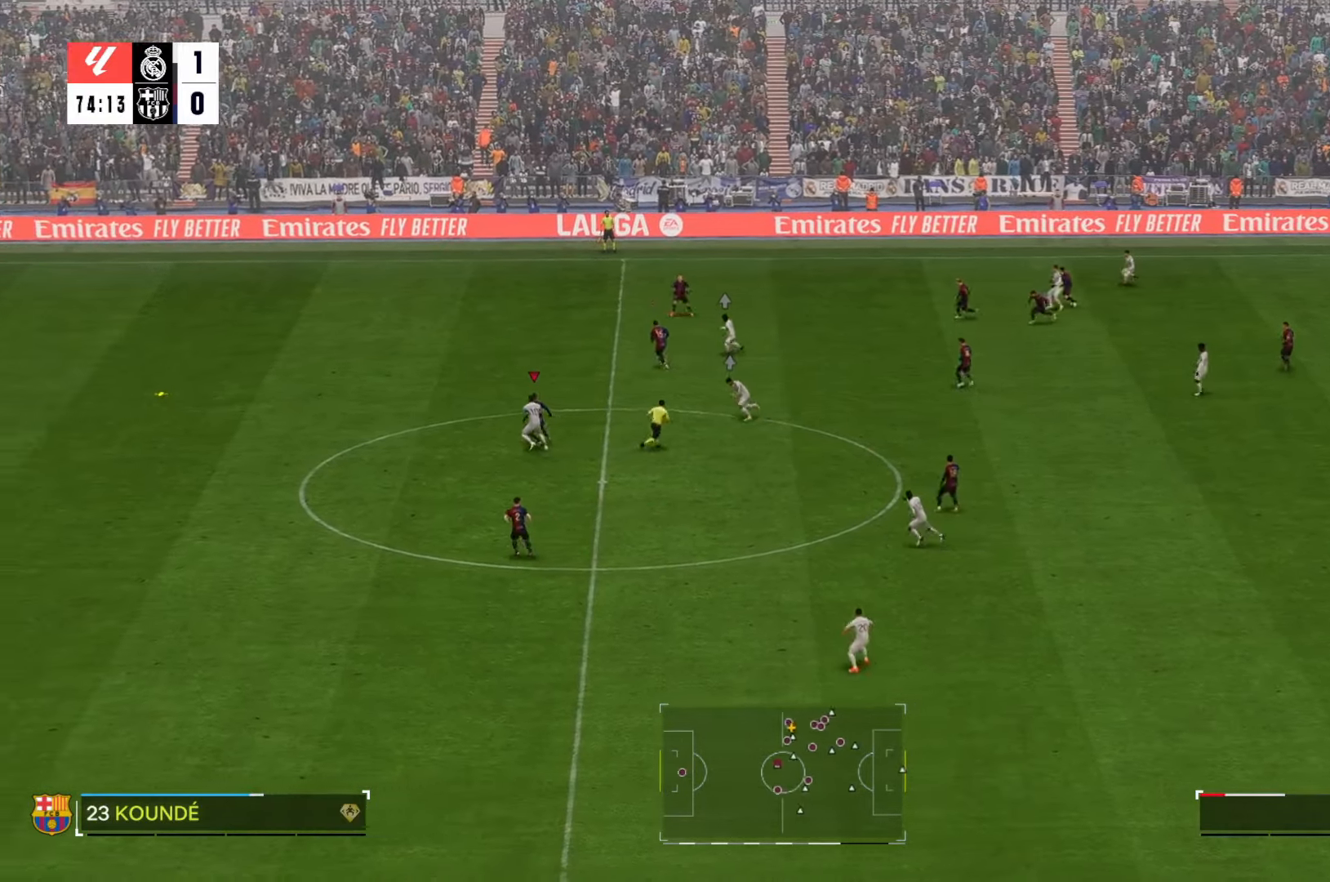
Gameplay with a controller (Xbox layout); each line is a JSON object with the inputs held at the frame after it (dt_ms = milliseconds from this image to that frame). "events" lists button and stick changes between this image and that frame as [ms after this image, input, new state], when the widget could be followed in between. Not read: L3 R2 R3.
{"dt_ms": 500, "buttons": [], "left_stick": "down-left", "right_stick": "center", "events": [[166, "left_stick", "down-left"]]}
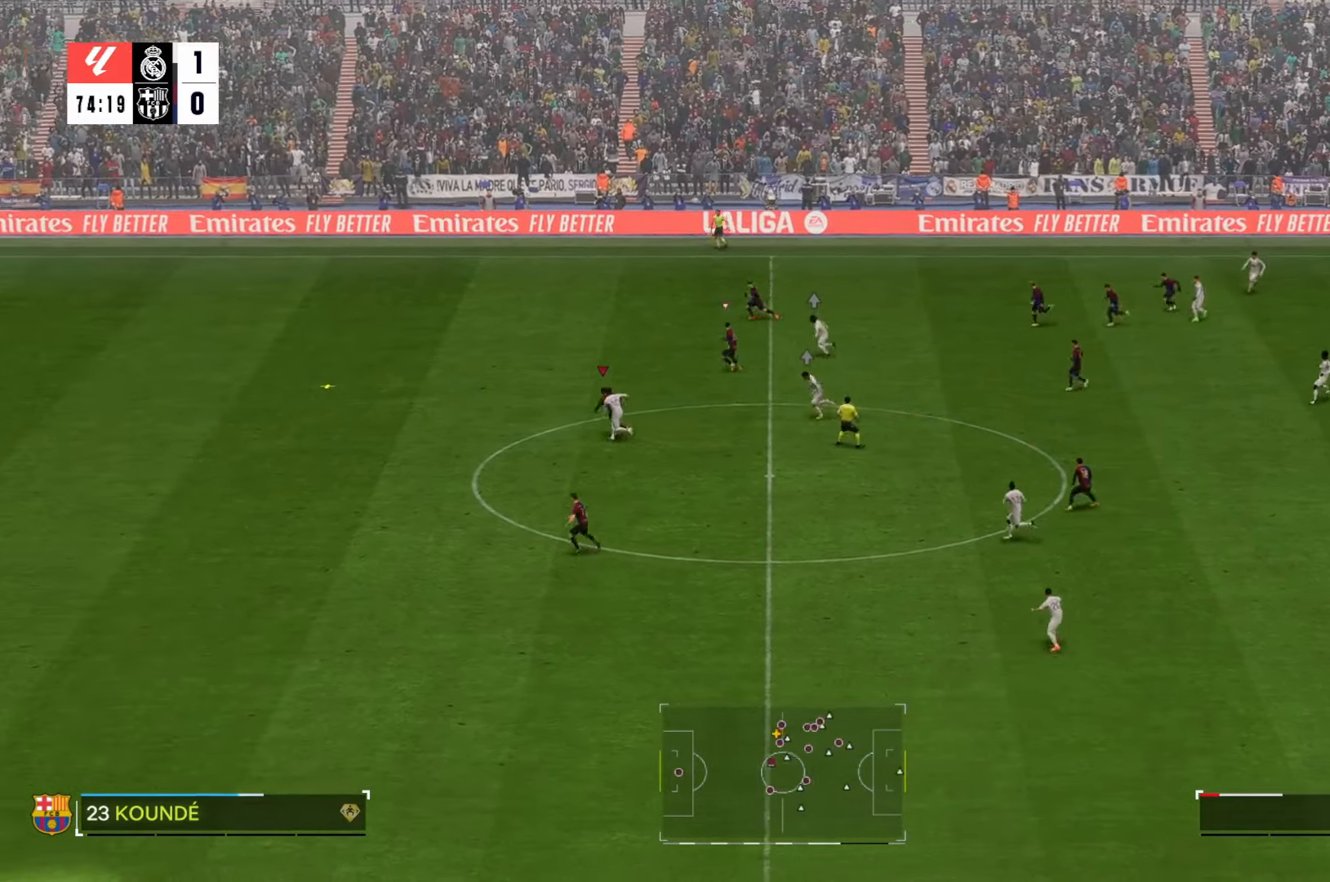
{"dt_ms": 500, "buttons": [], "left_stick": "center", "right_stick": "center", "events": [[416, "left_stick", "center"]]}
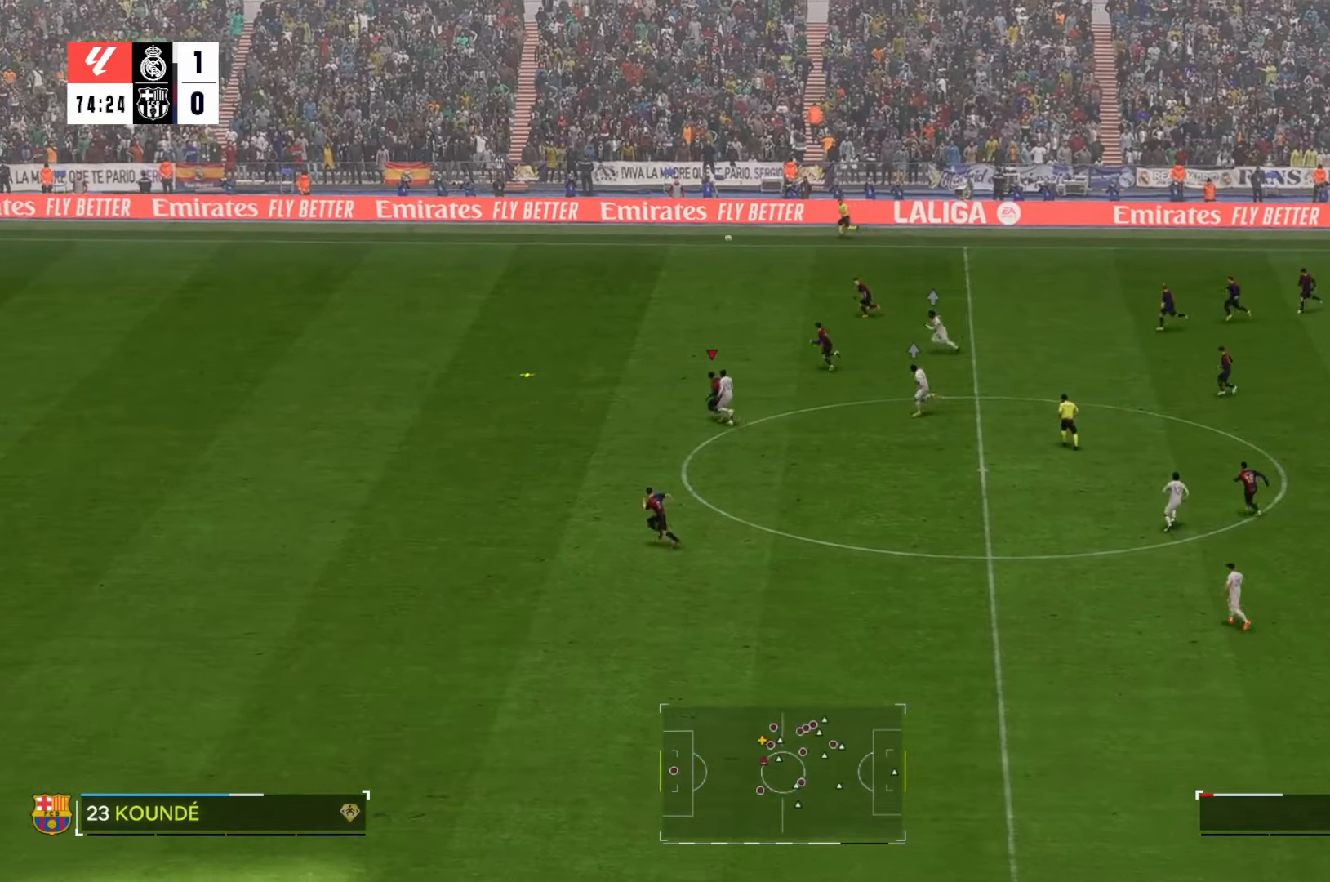
{"dt_ms": 500, "buttons": [], "left_stick": "center", "right_stick": "center", "events": []}
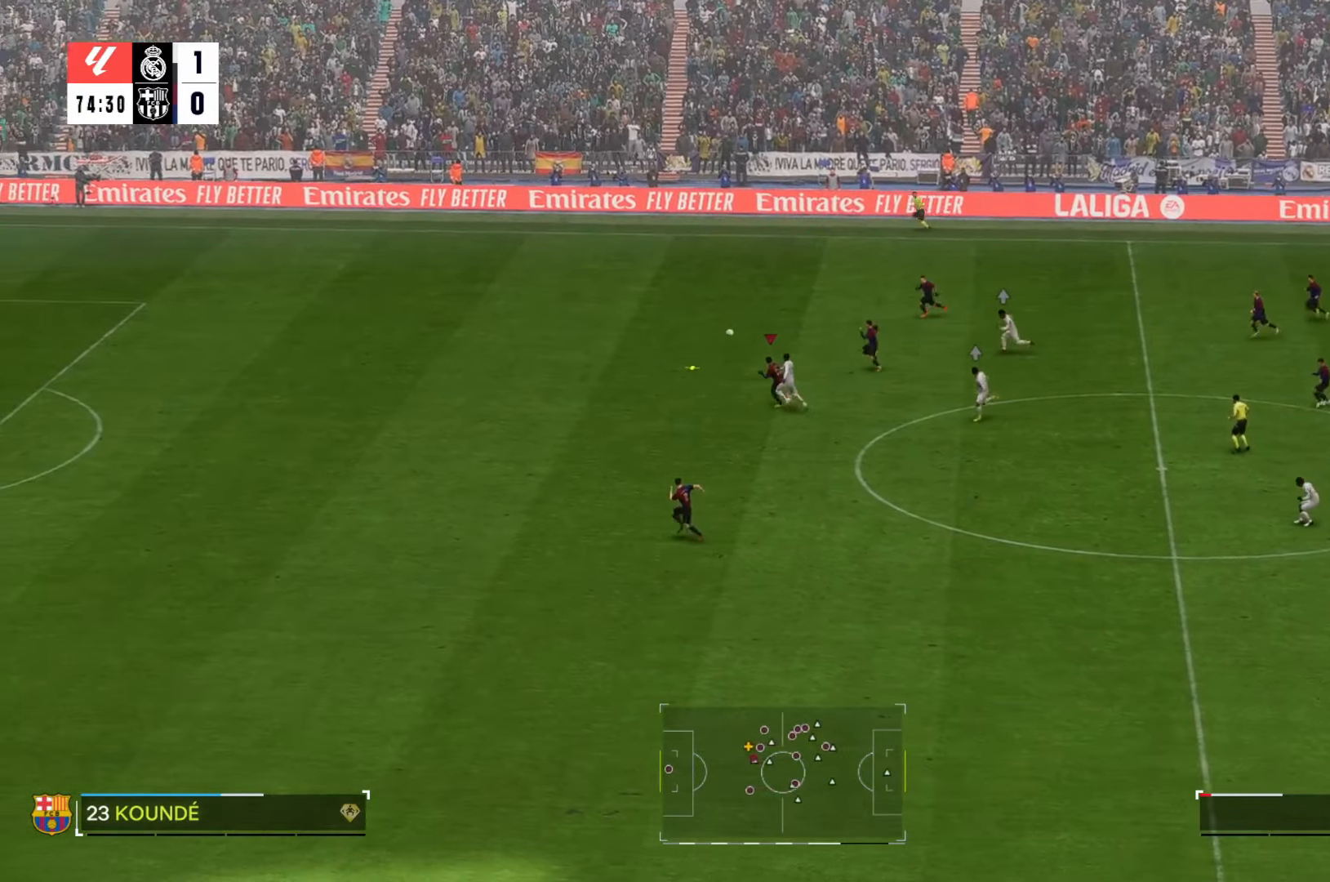
{"dt_ms": 500, "buttons": [], "left_stick": "down", "right_stick": "center", "events": [[283, "left_stick", "down-left"], [466, "left_stick", "down"]]}
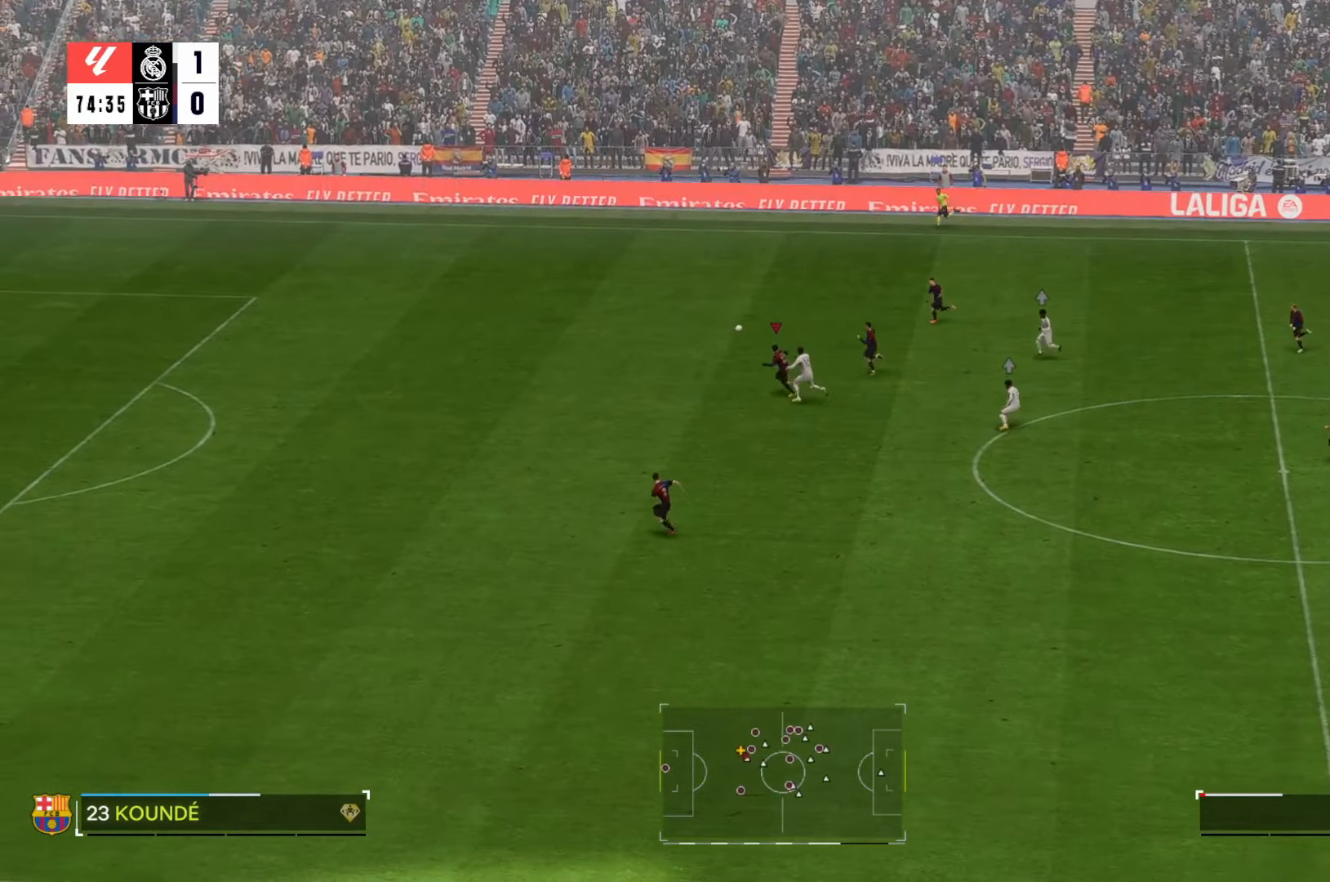
{"dt_ms": 500, "buttons": [], "left_stick": "down", "right_stick": "center", "events": []}
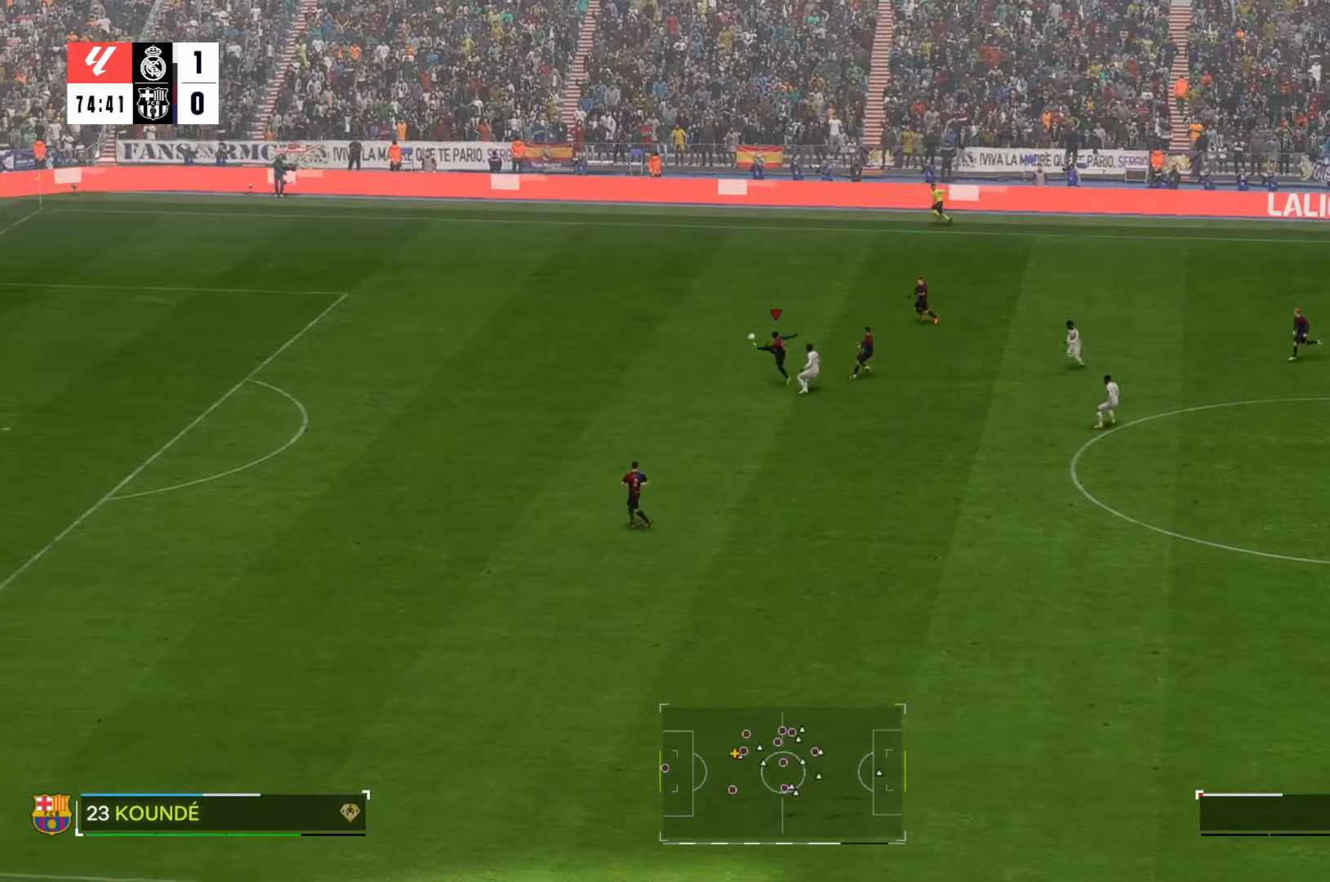
{"dt_ms": 500, "buttons": [], "left_stick": "down", "right_stick": "center", "events": []}
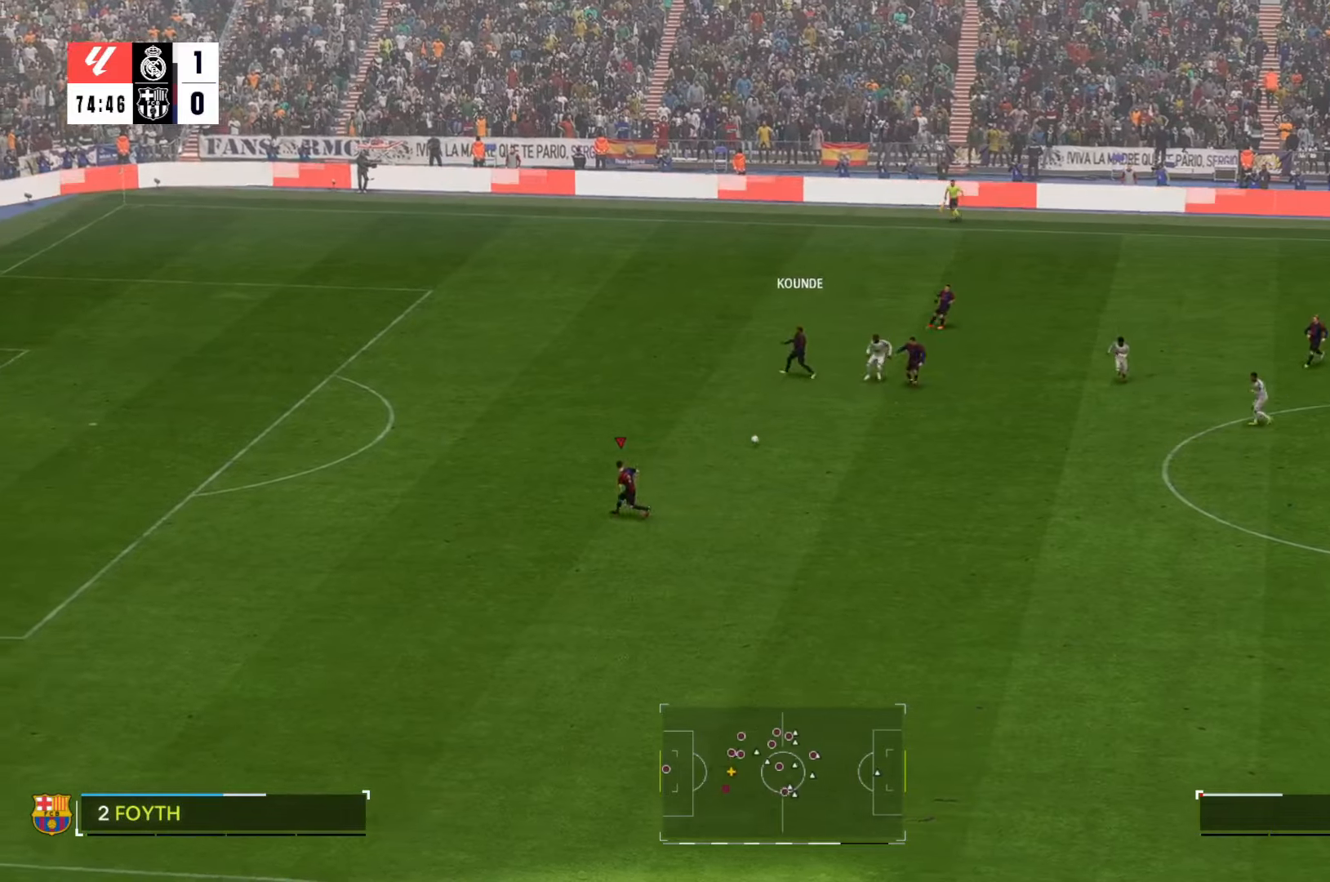
{"dt_ms": 500, "buttons": [], "left_stick": "down-right", "right_stick": "center", "events": [[116, "left_stick", "down-right"]]}
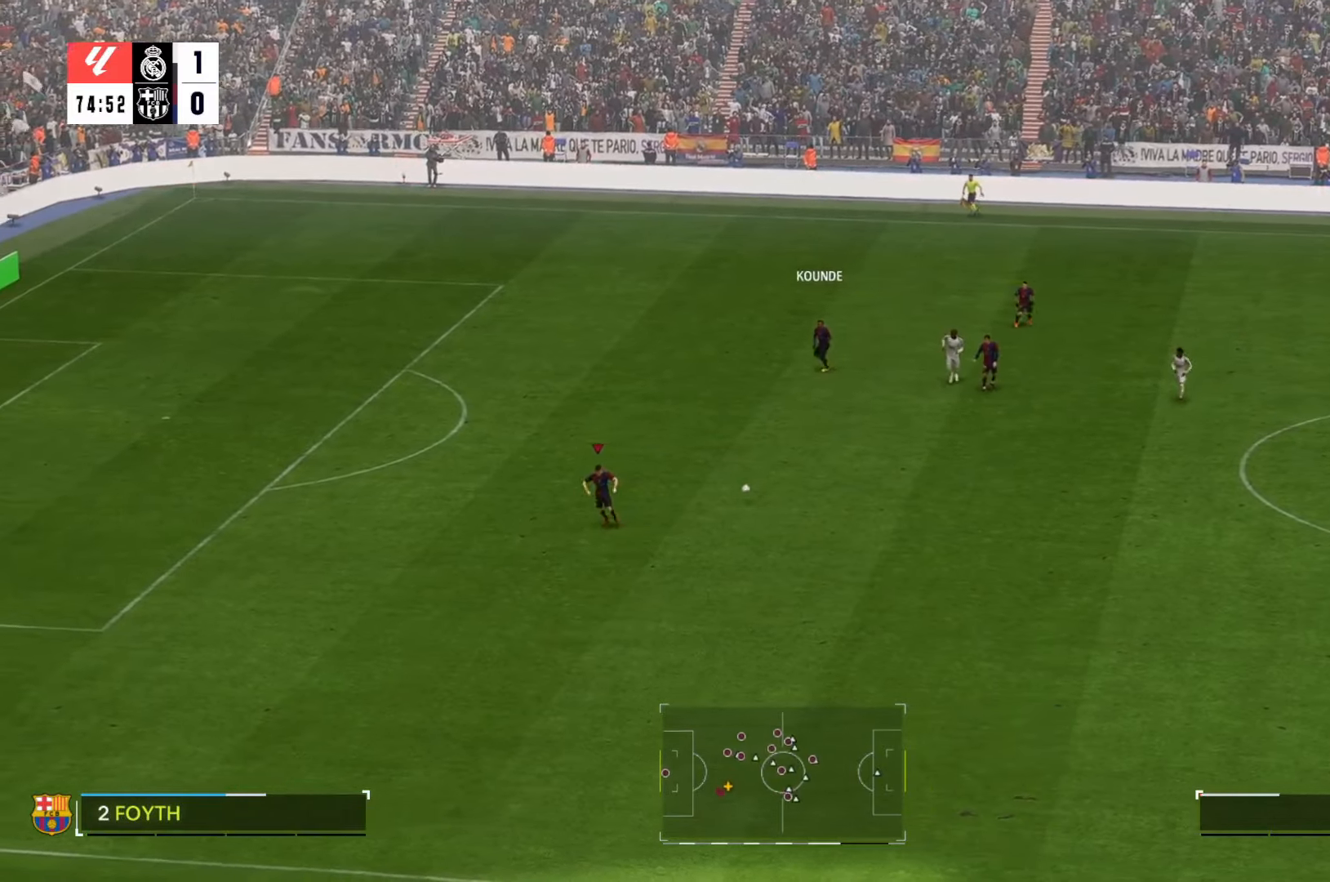
{"dt_ms": 500, "buttons": [], "left_stick": "down-right", "right_stick": "center", "events": []}
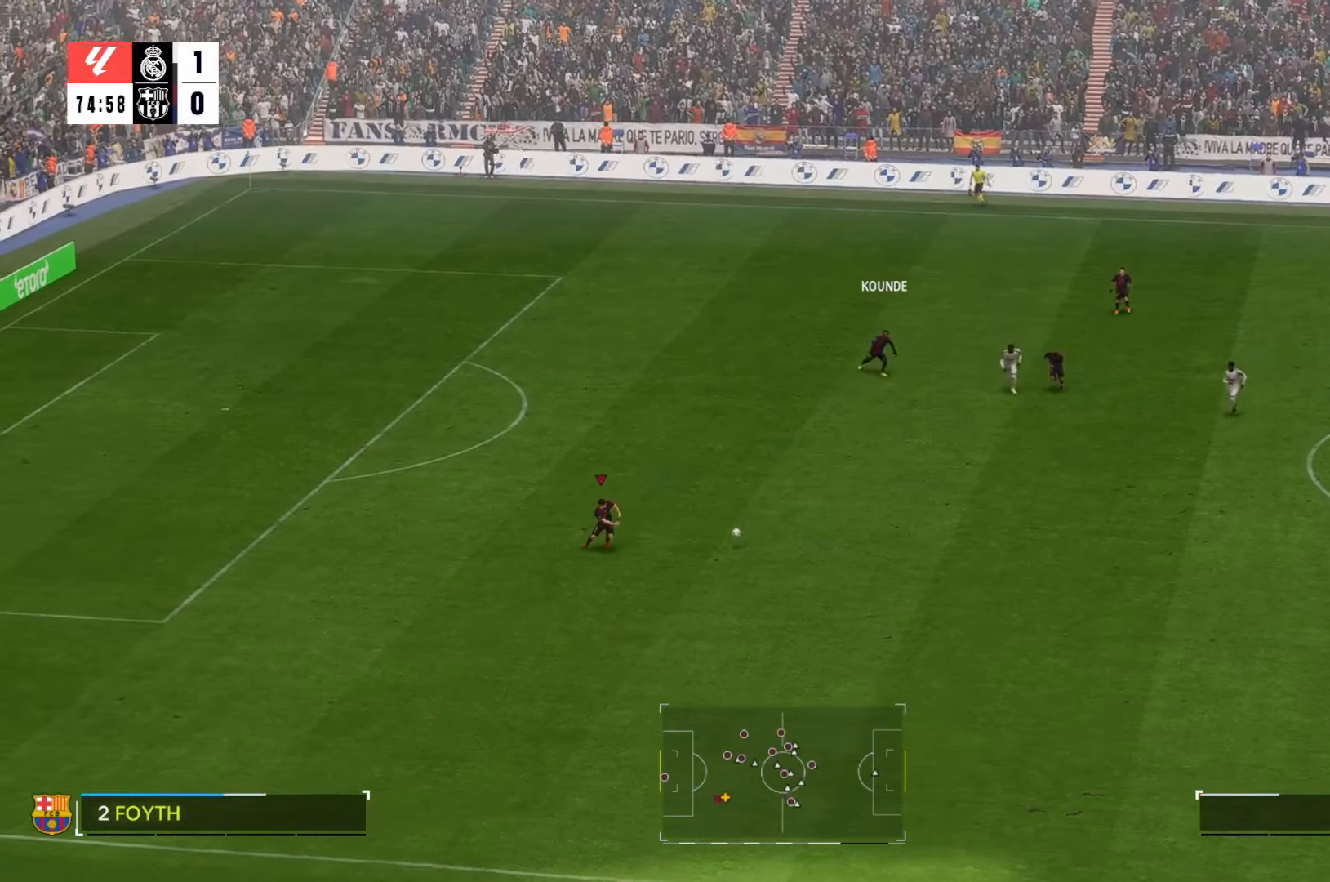
{"dt_ms": 500, "buttons": [], "left_stick": "down-right", "right_stick": "center", "events": []}
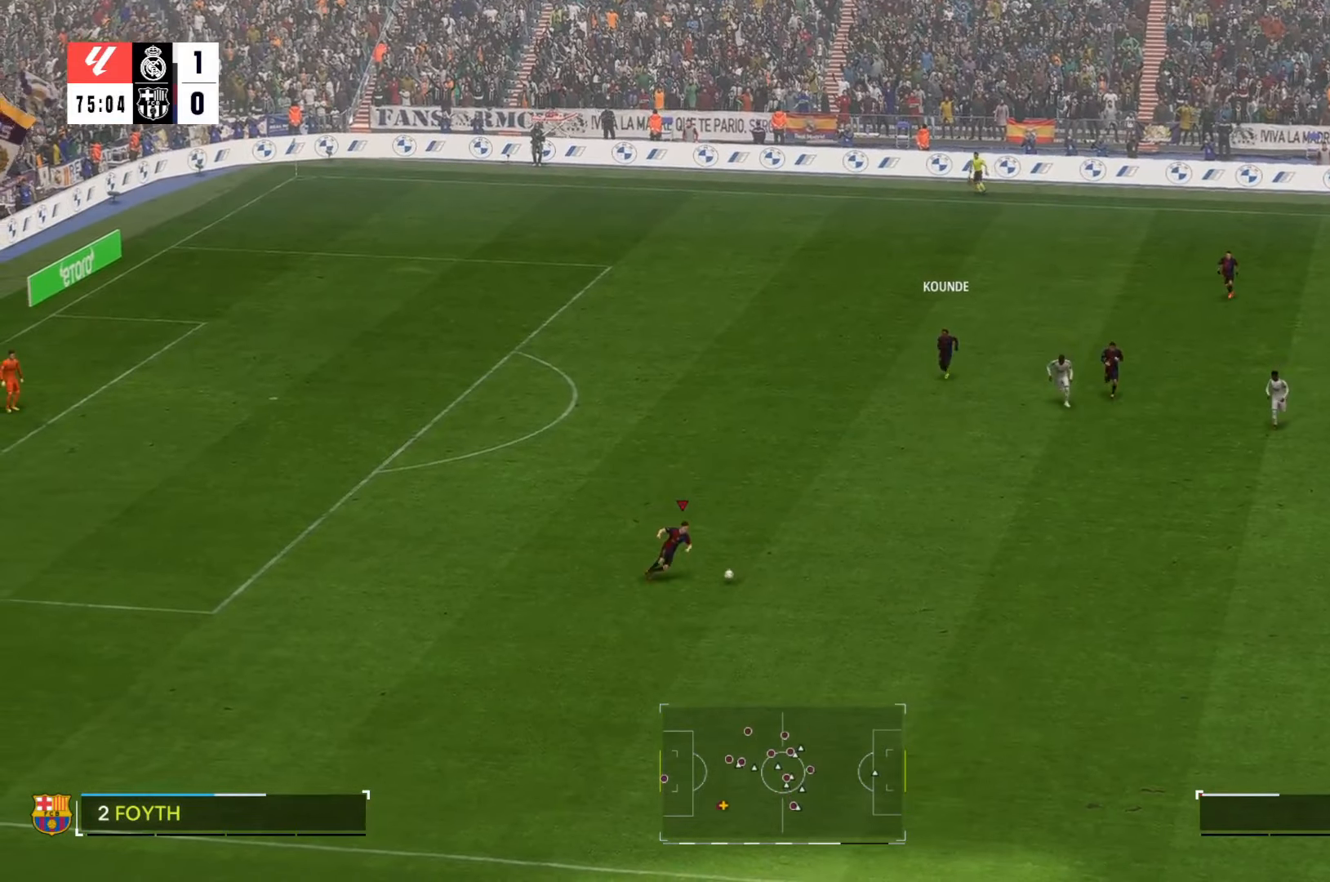
{"dt_ms": 500, "buttons": [], "left_stick": "right", "right_stick": "center", "events": [[483, "left_stick", "right"]]}
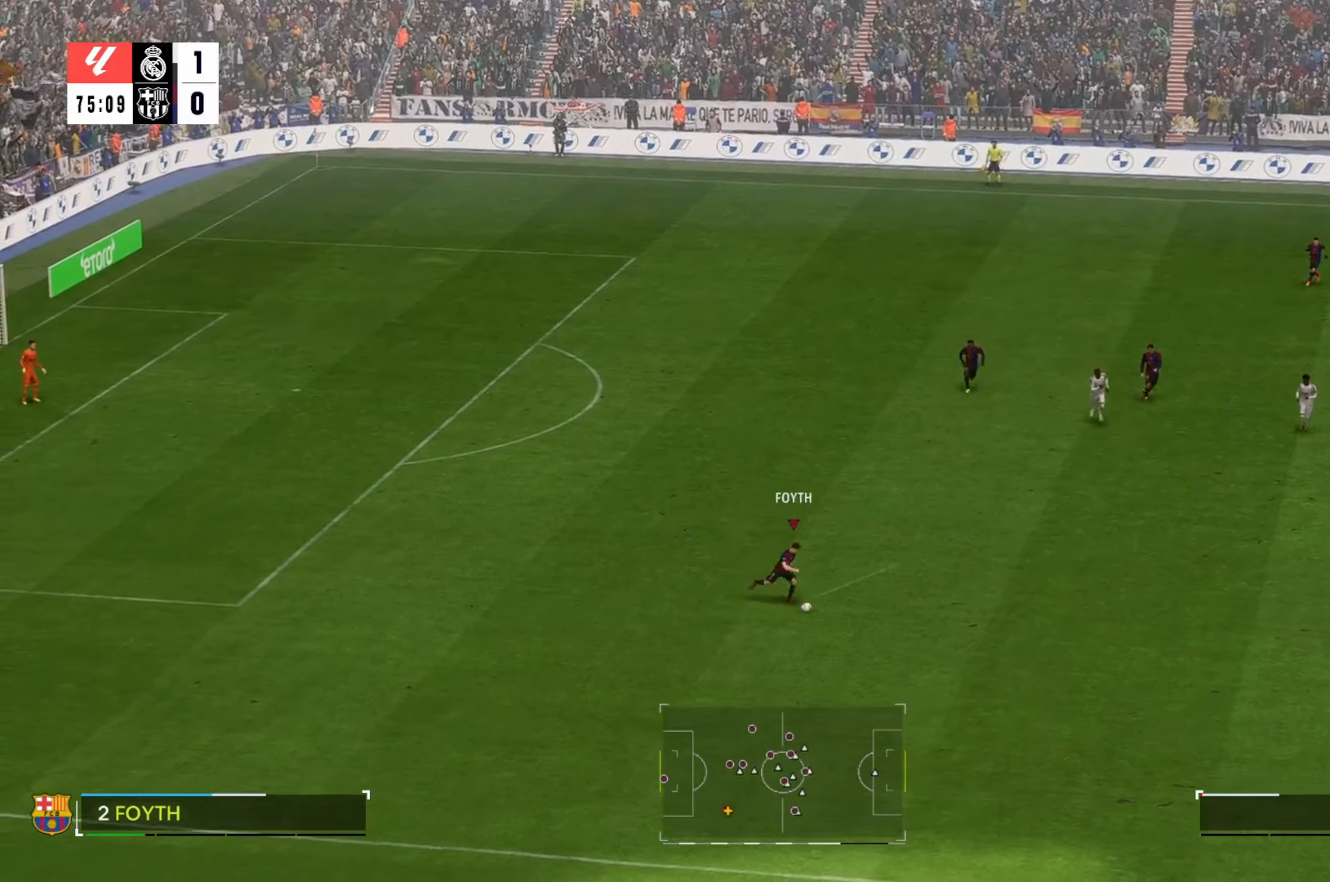
{"dt_ms": 500, "buttons": [], "left_stick": "right", "right_stick": "center", "events": []}
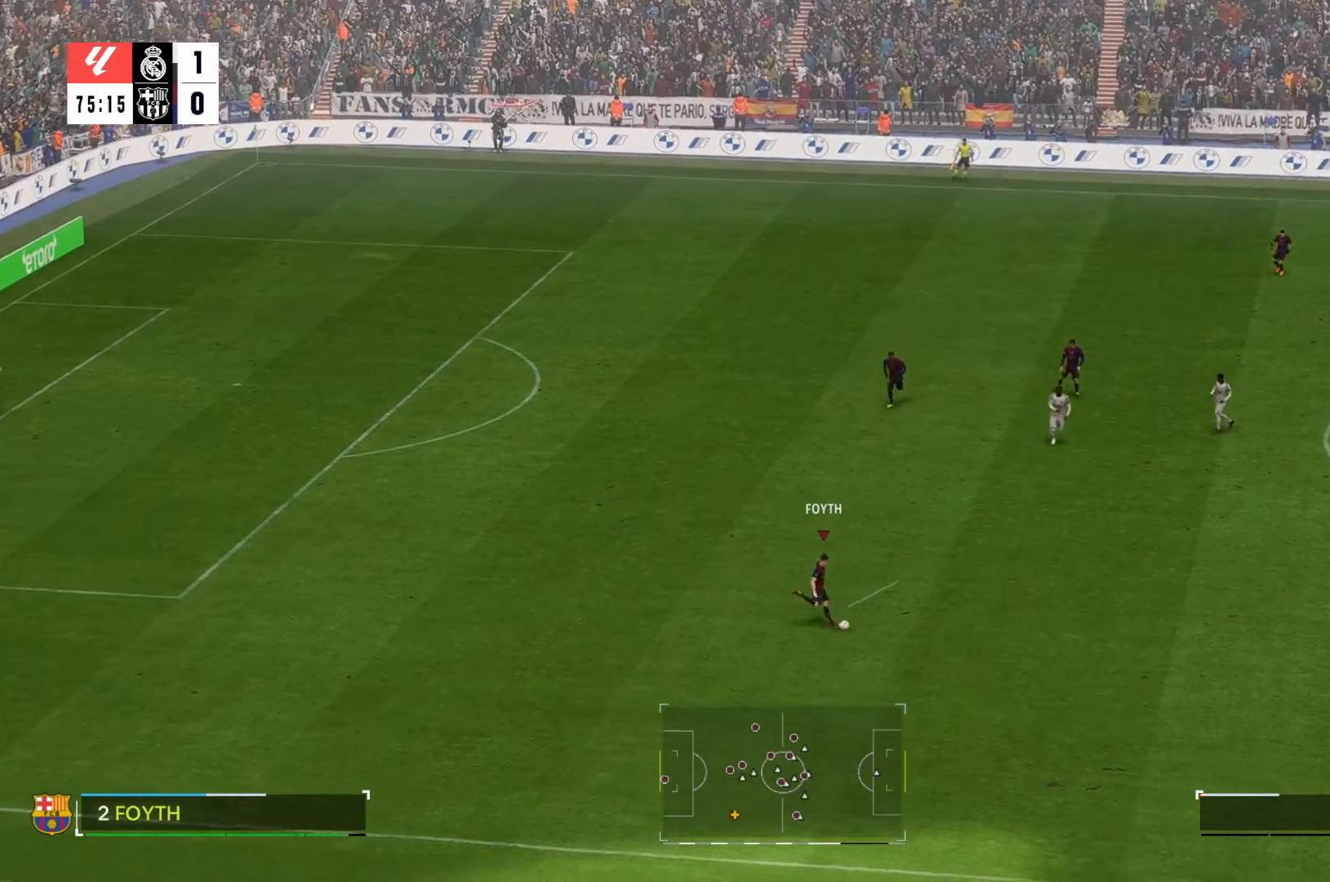
{"dt_ms": 500, "buttons": [], "left_stick": "right", "right_stick": "center", "events": []}
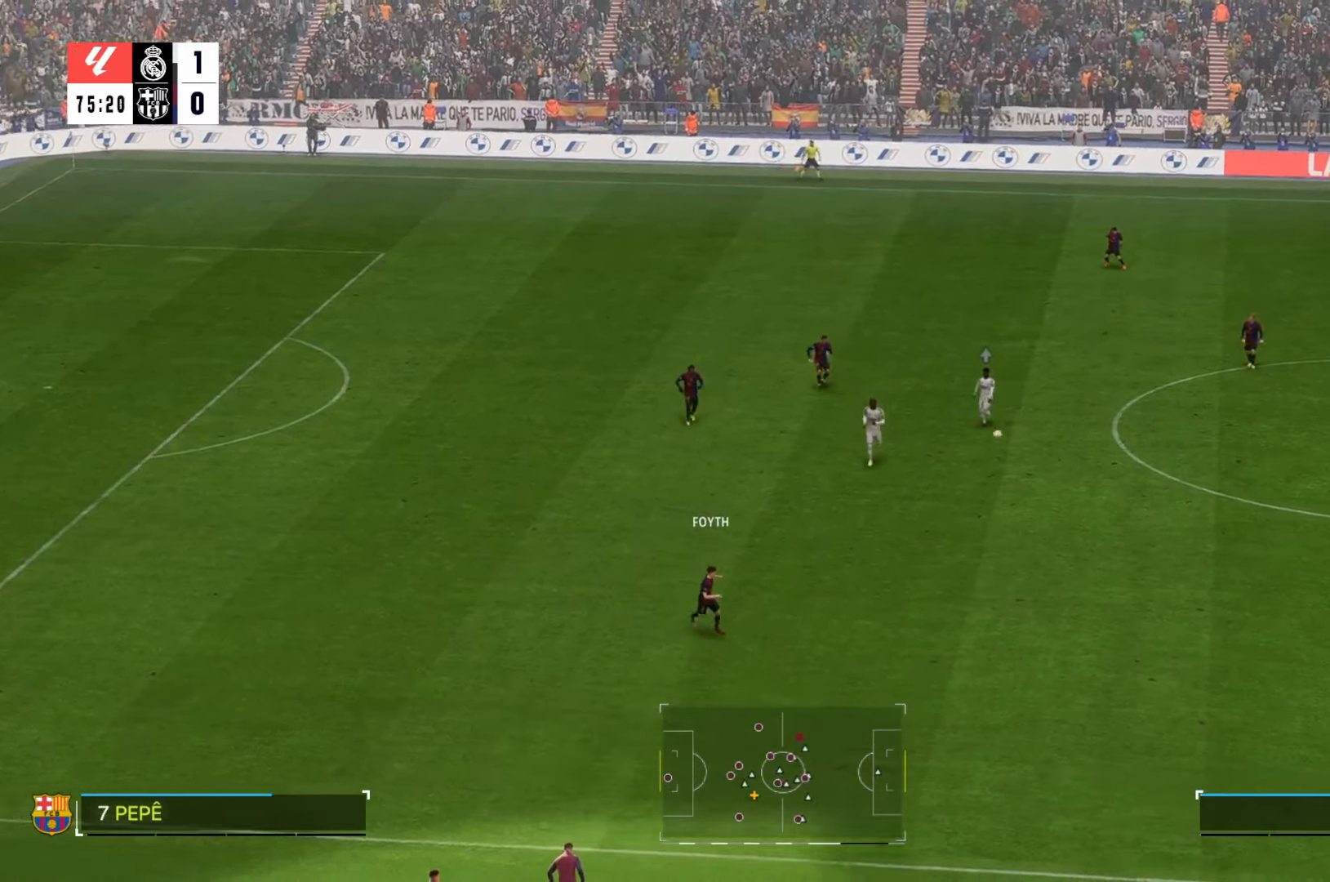
{"dt_ms": 500, "buttons": [], "left_stick": "right", "right_stick": "center", "events": []}
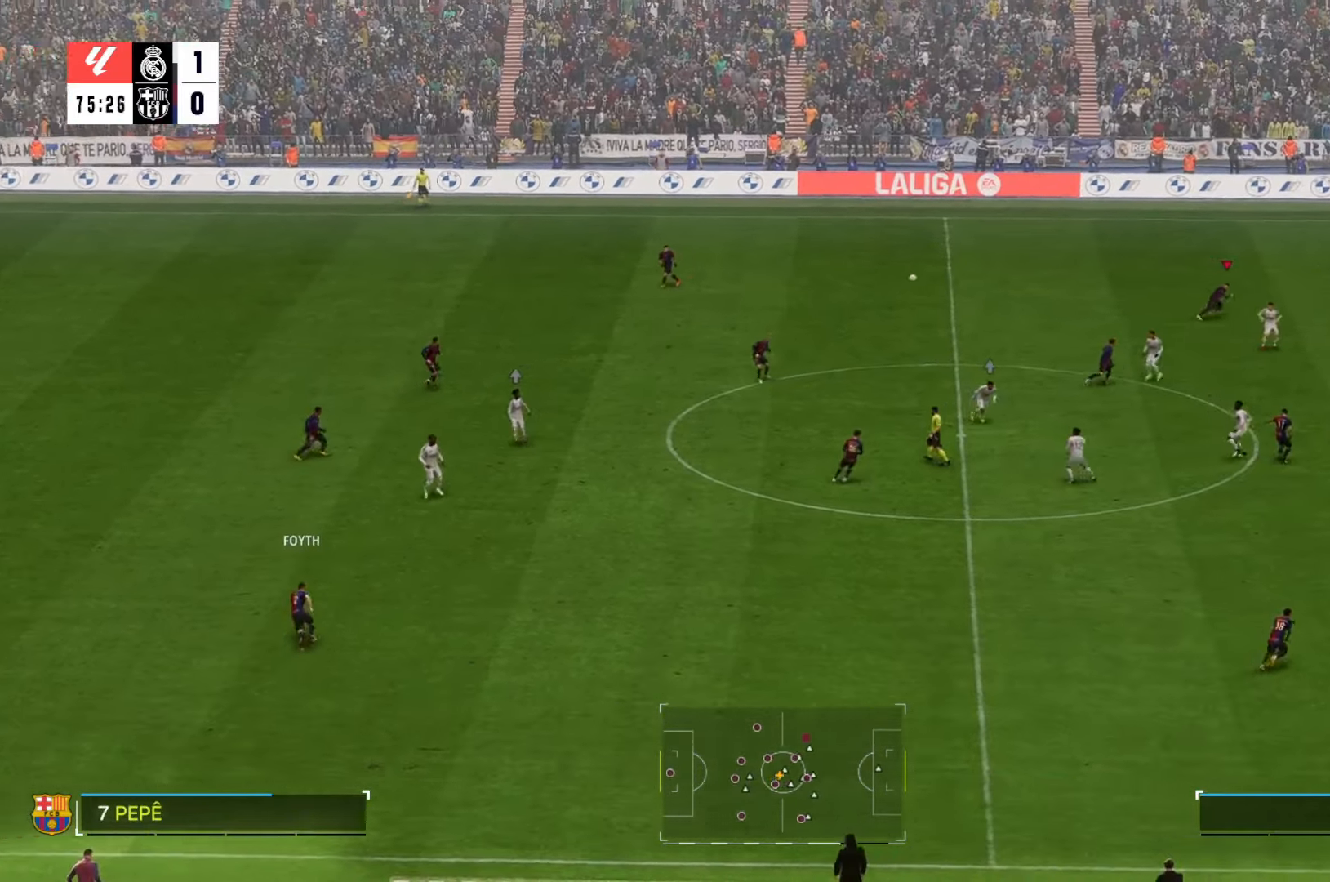
{"dt_ms": 500, "buttons": [], "left_stick": "right", "right_stick": "center", "events": []}
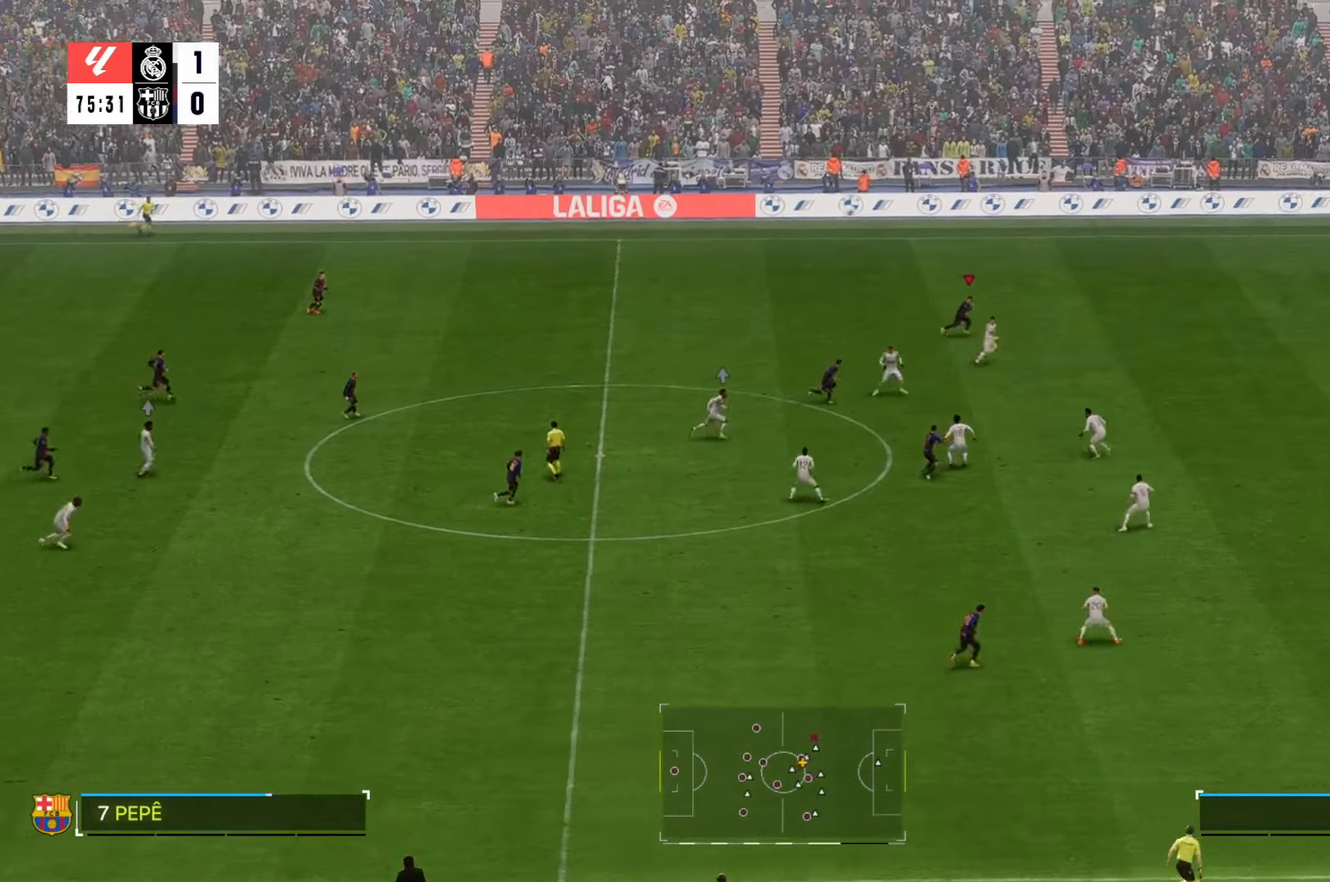
{"dt_ms": 500, "buttons": [], "left_stick": "right", "right_stick": "center", "events": []}
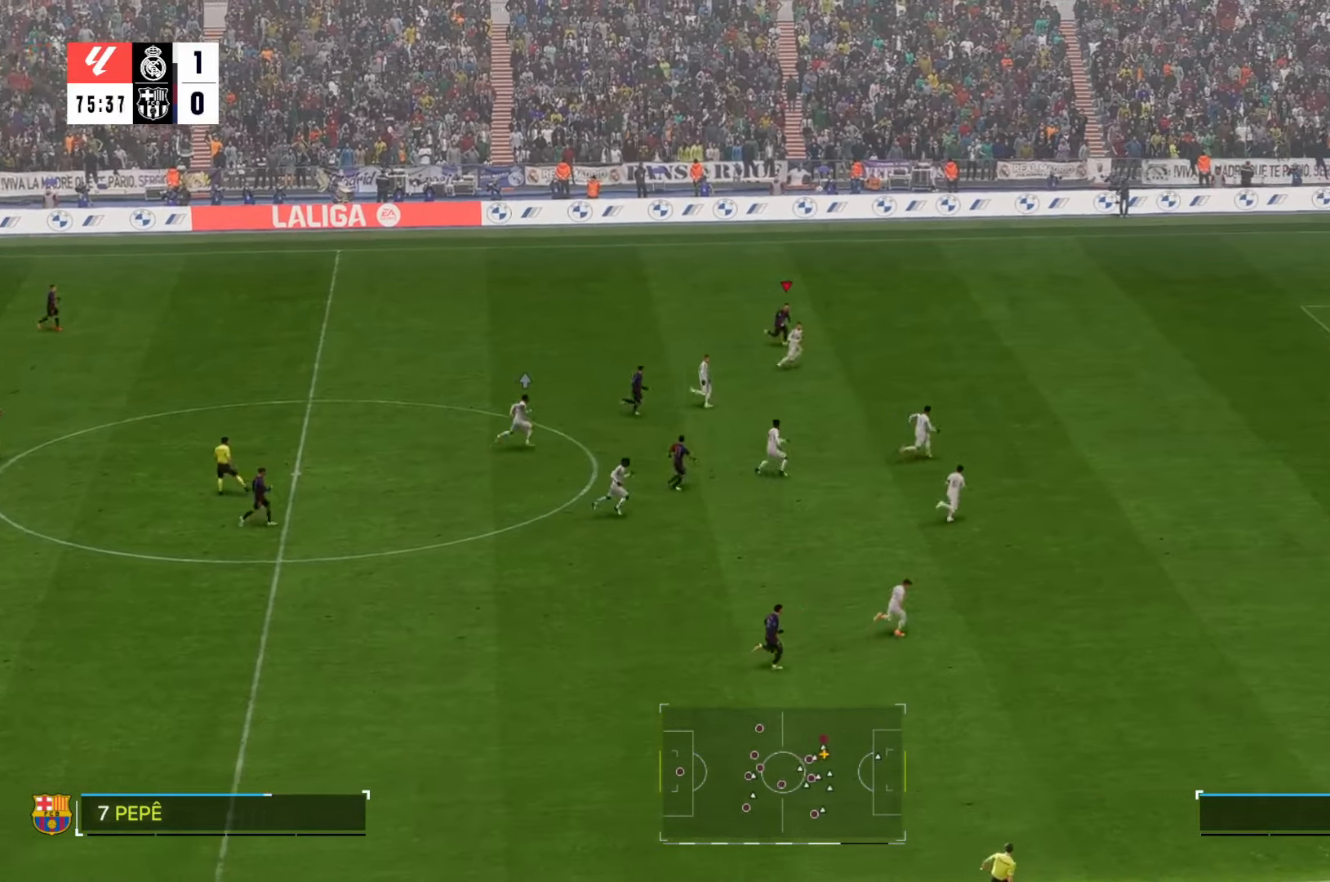
{"dt_ms": 500, "buttons": [], "left_stick": "right", "right_stick": "center", "events": []}
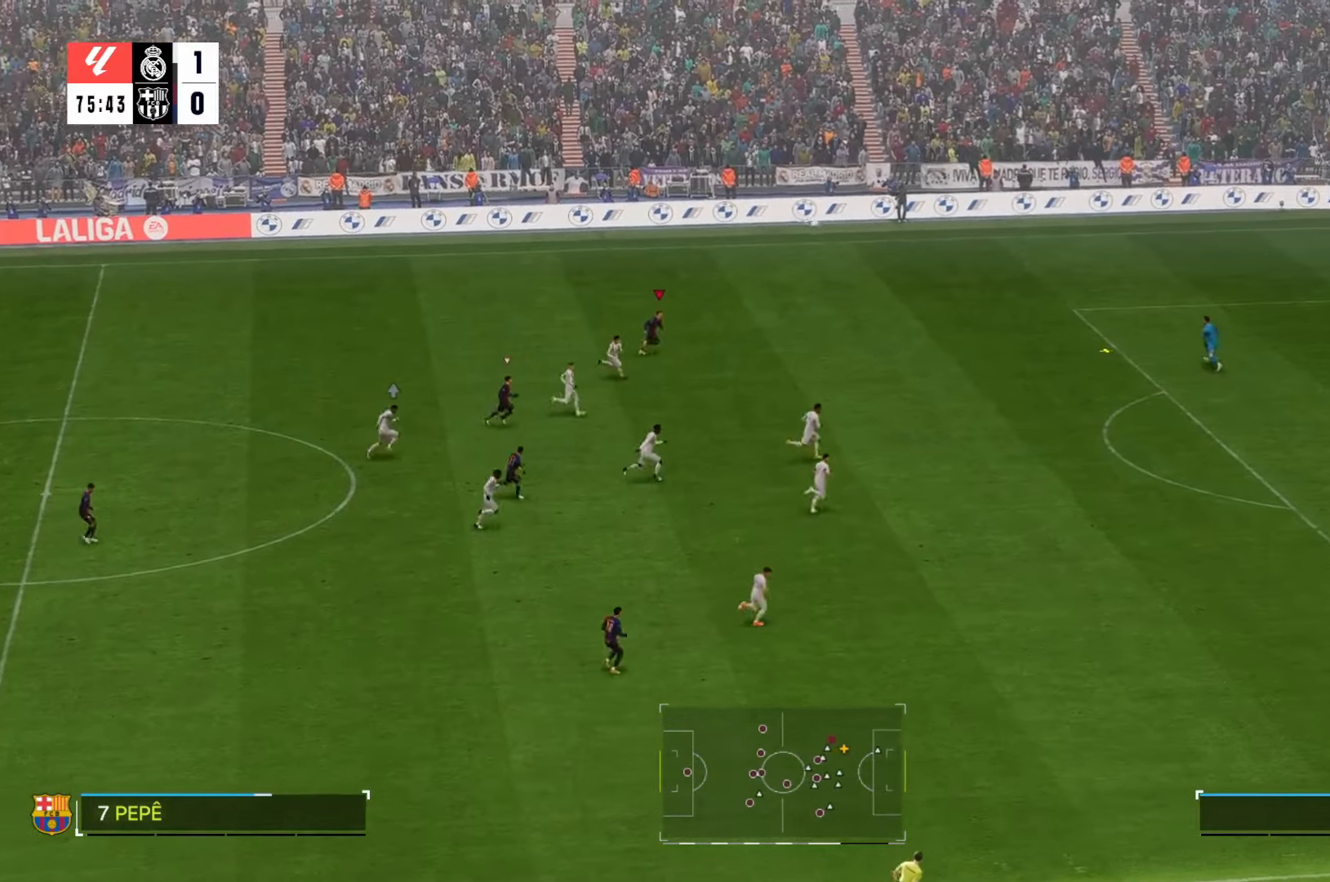
{"dt_ms": 500, "buttons": [], "left_stick": "right", "right_stick": "center", "events": []}
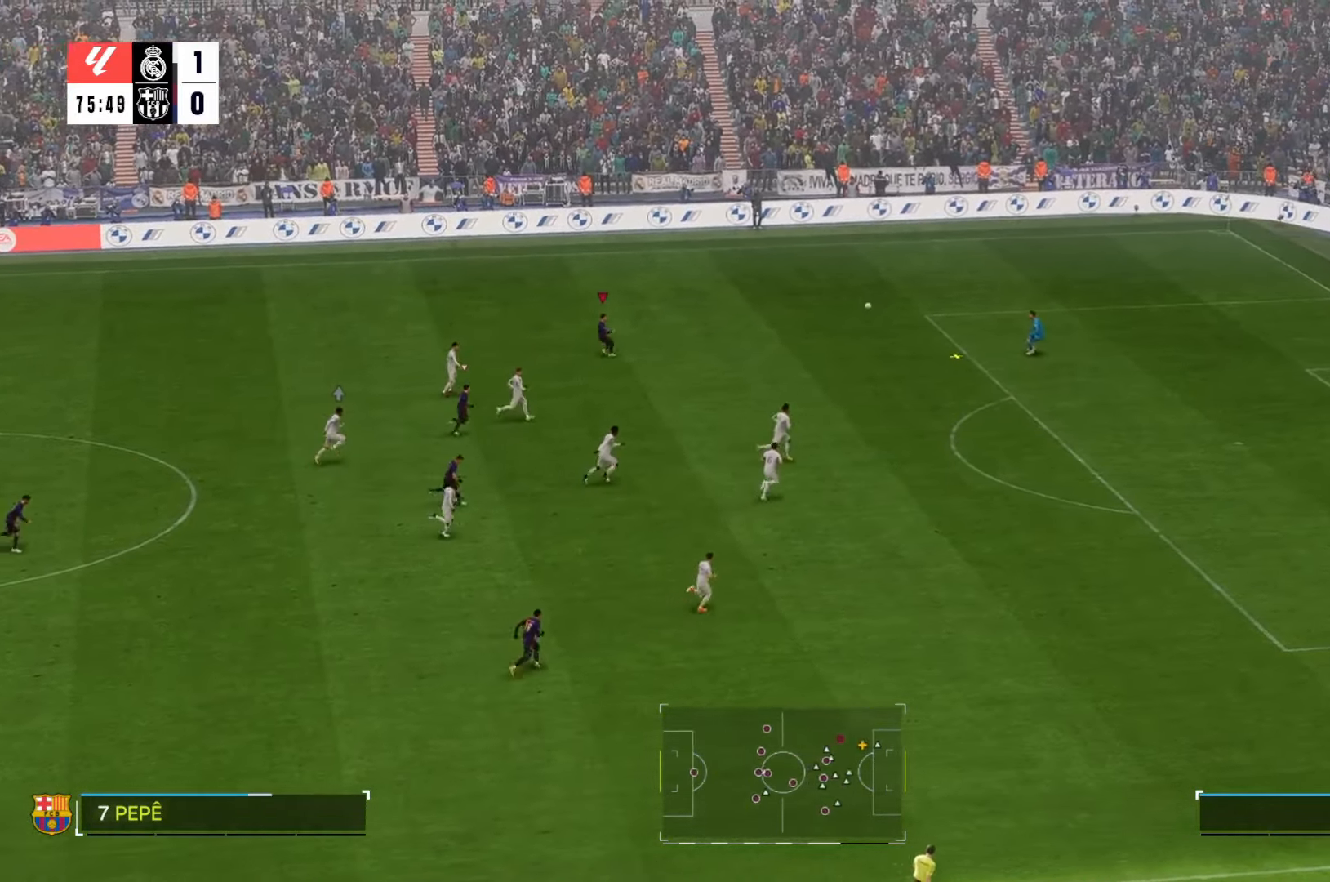
{"dt_ms": 500, "buttons": [], "left_stick": "right", "right_stick": "center", "events": []}
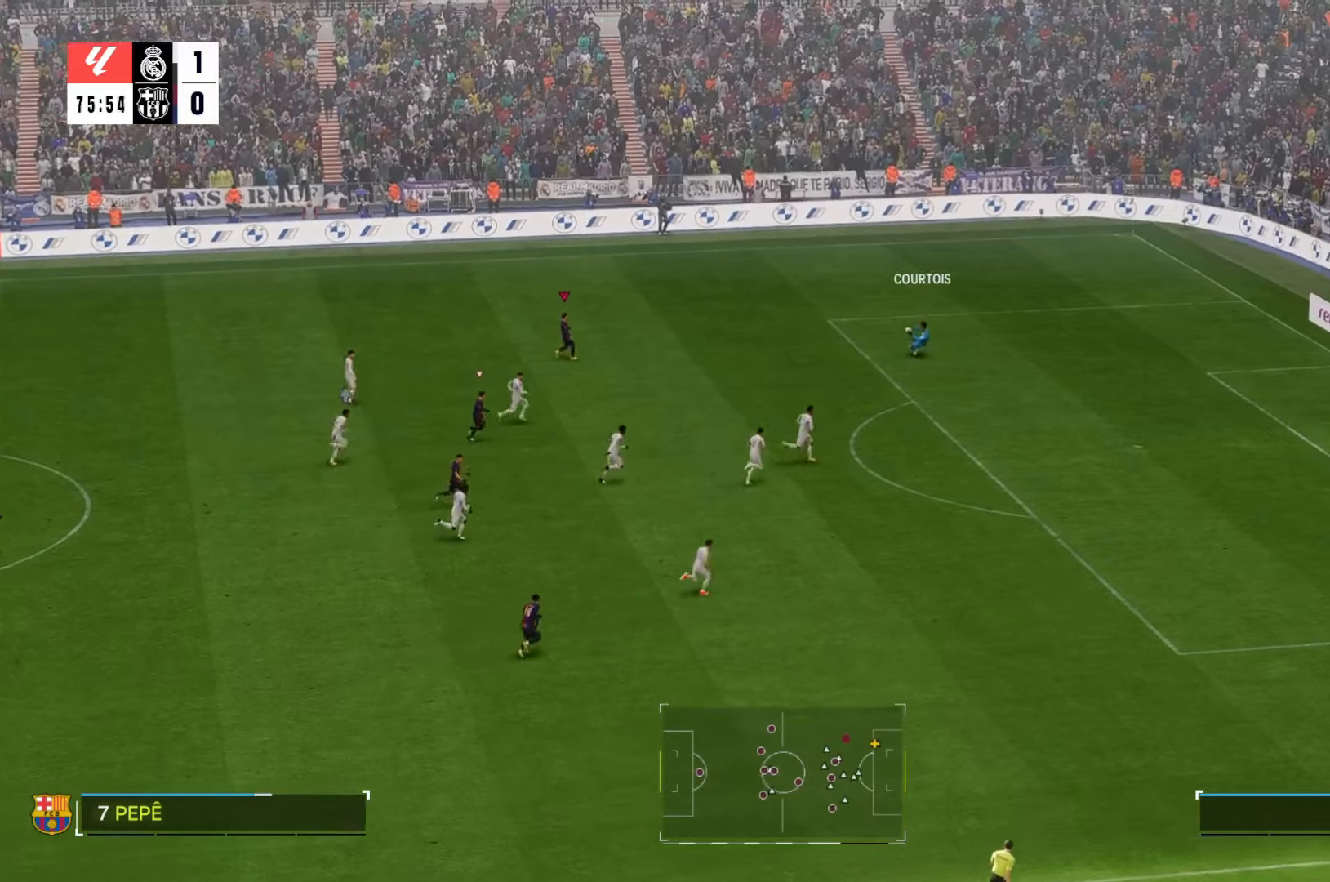
{"dt_ms": 500, "buttons": [], "left_stick": "center", "right_stick": "center", "events": [[66, "left_stick", "center"]]}
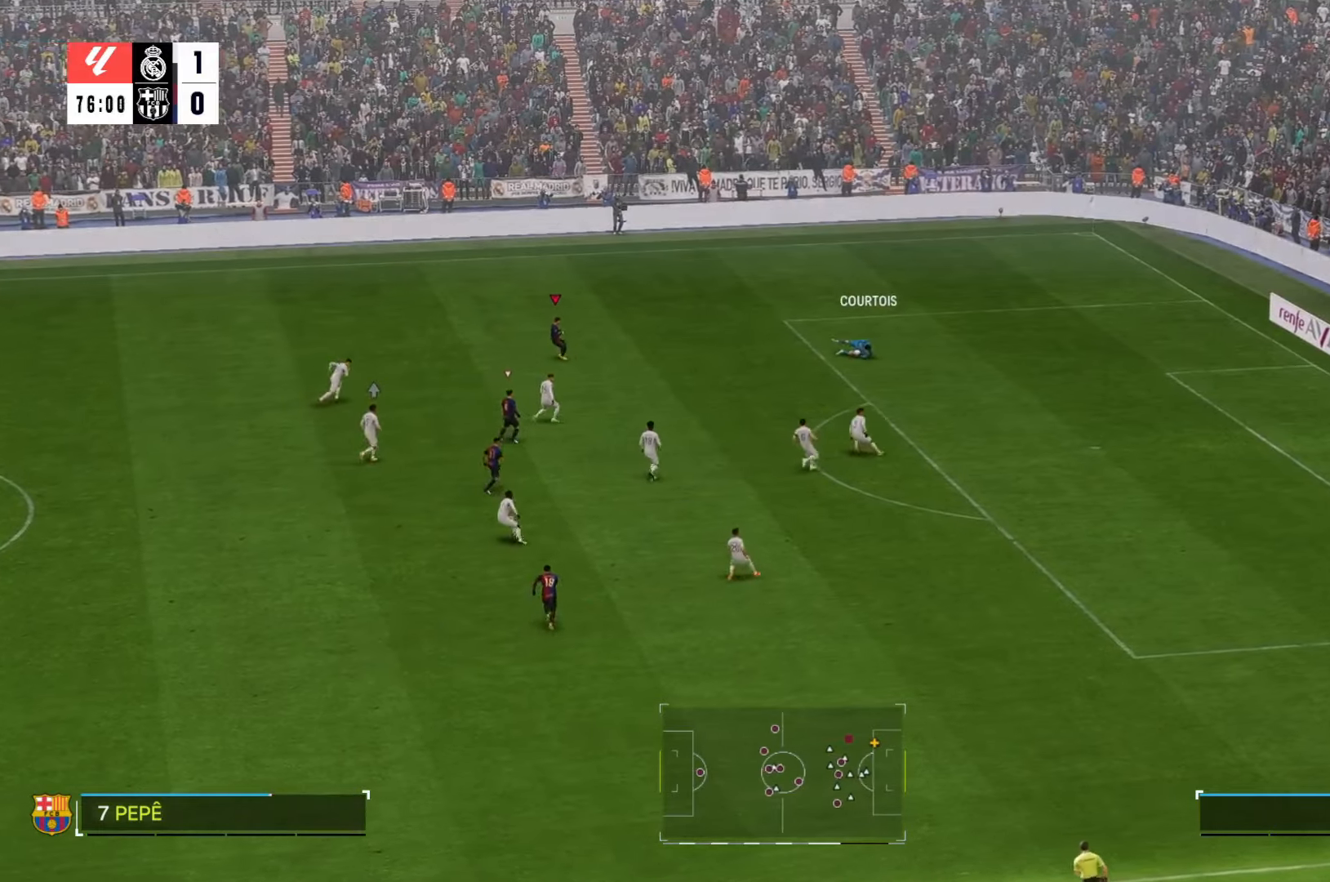
{"dt_ms": 1000, "buttons": [], "left_stick": "center", "right_stick": "center"}
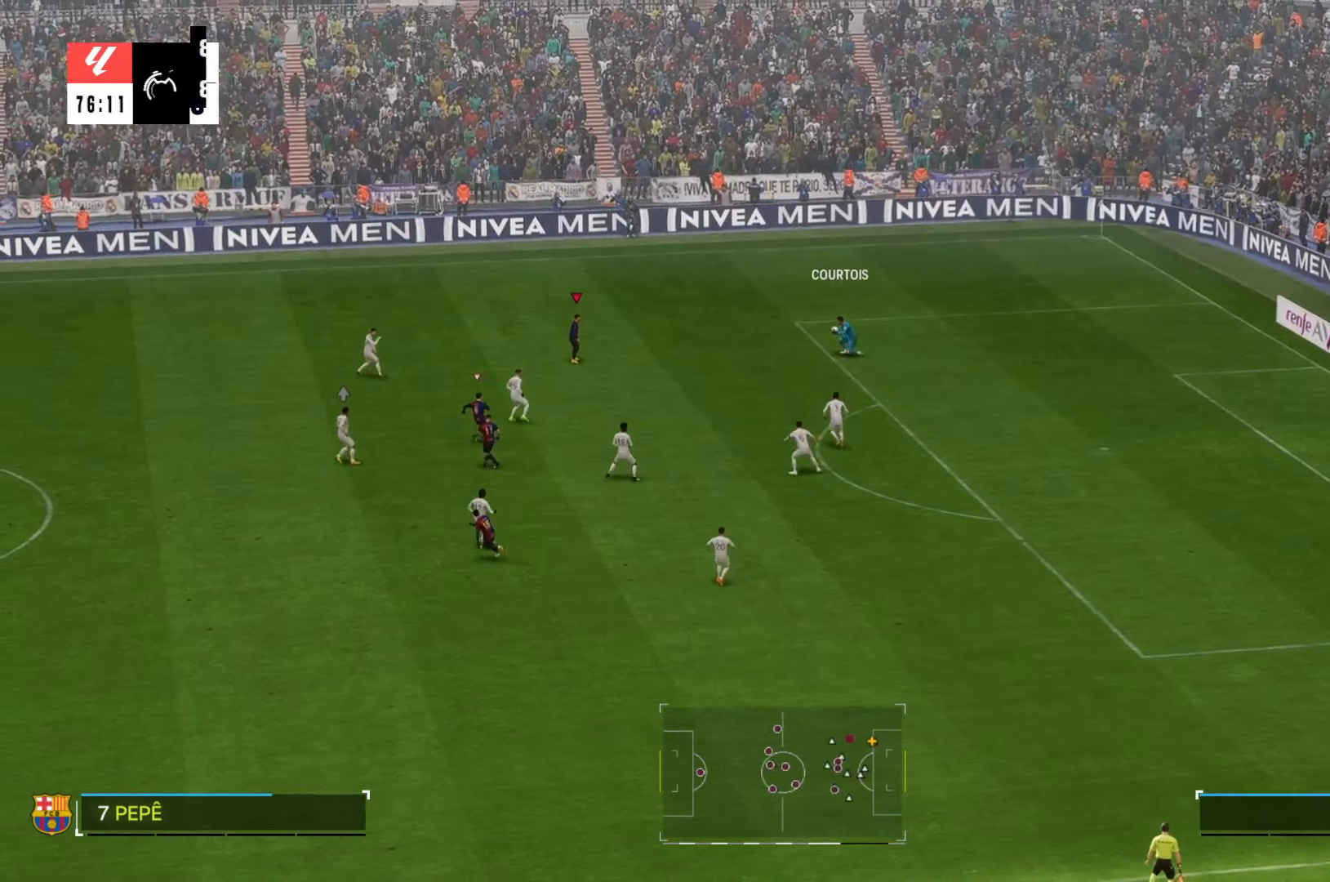
{"dt_ms": 500, "buttons": [], "left_stick": "center", "right_stick": "center", "events": []}
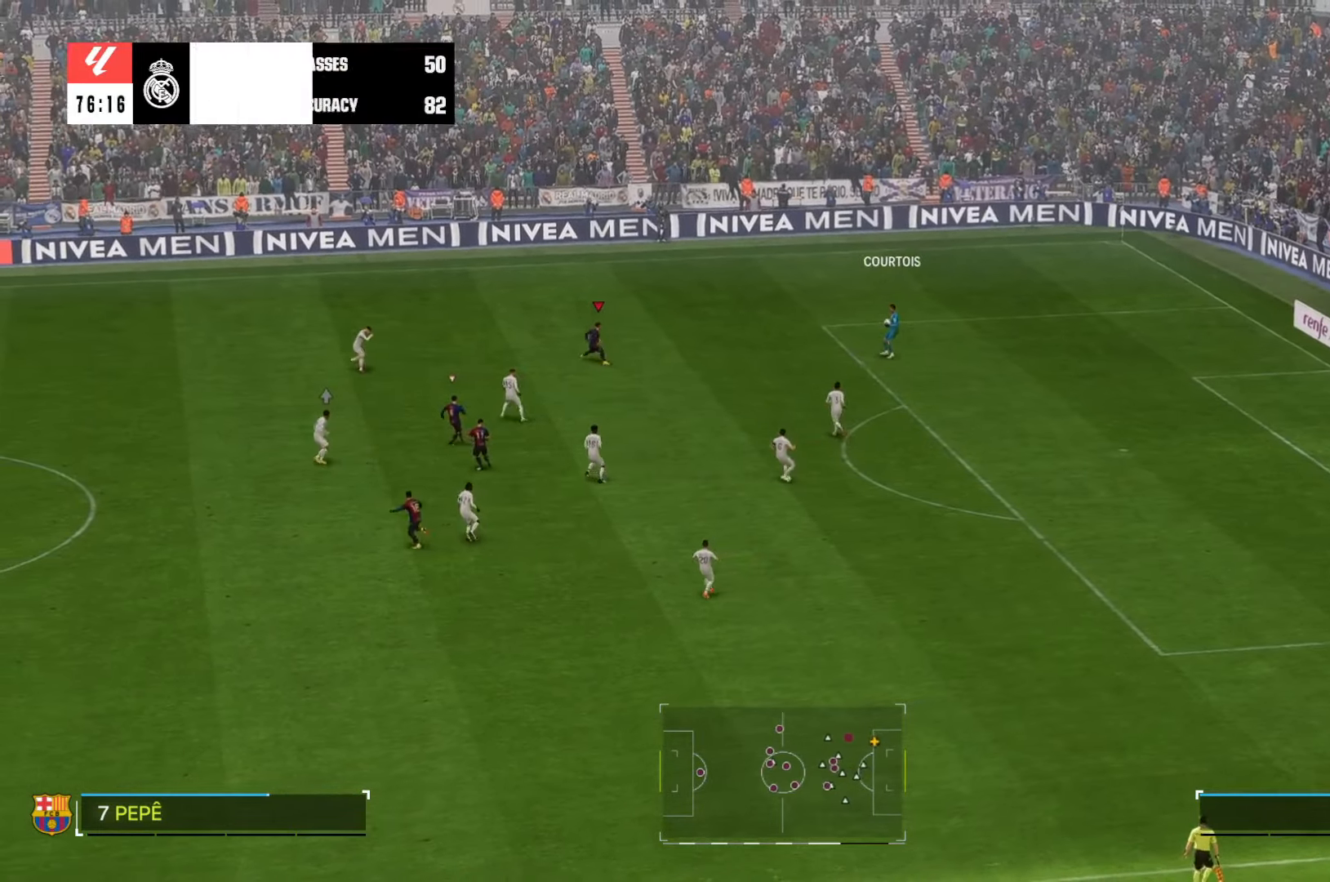
{"dt_ms": 500, "buttons": [], "left_stick": "center", "right_stick": "center", "events": []}
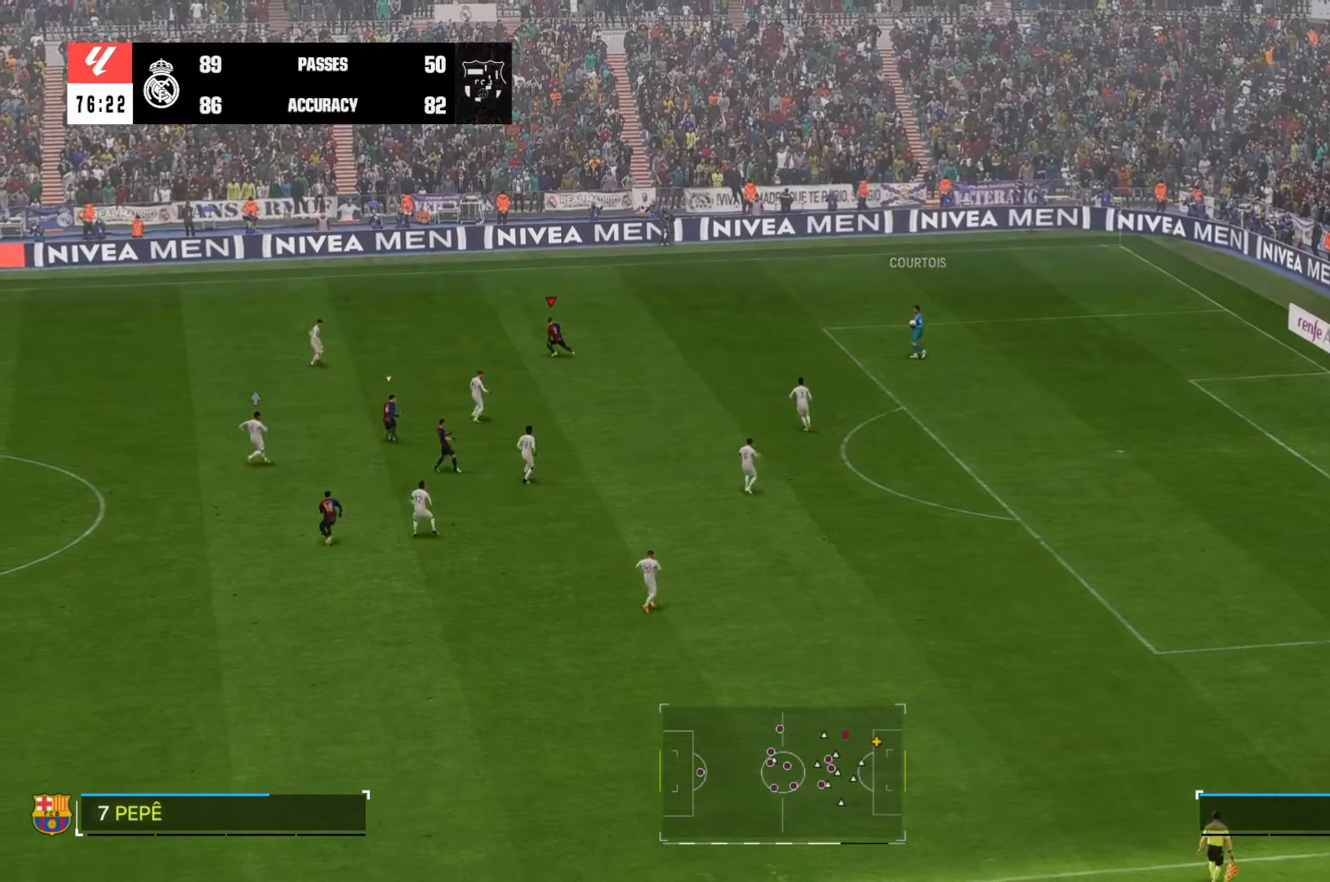
{"dt_ms": 500, "buttons": [], "left_stick": "center", "right_stick": "center", "events": []}
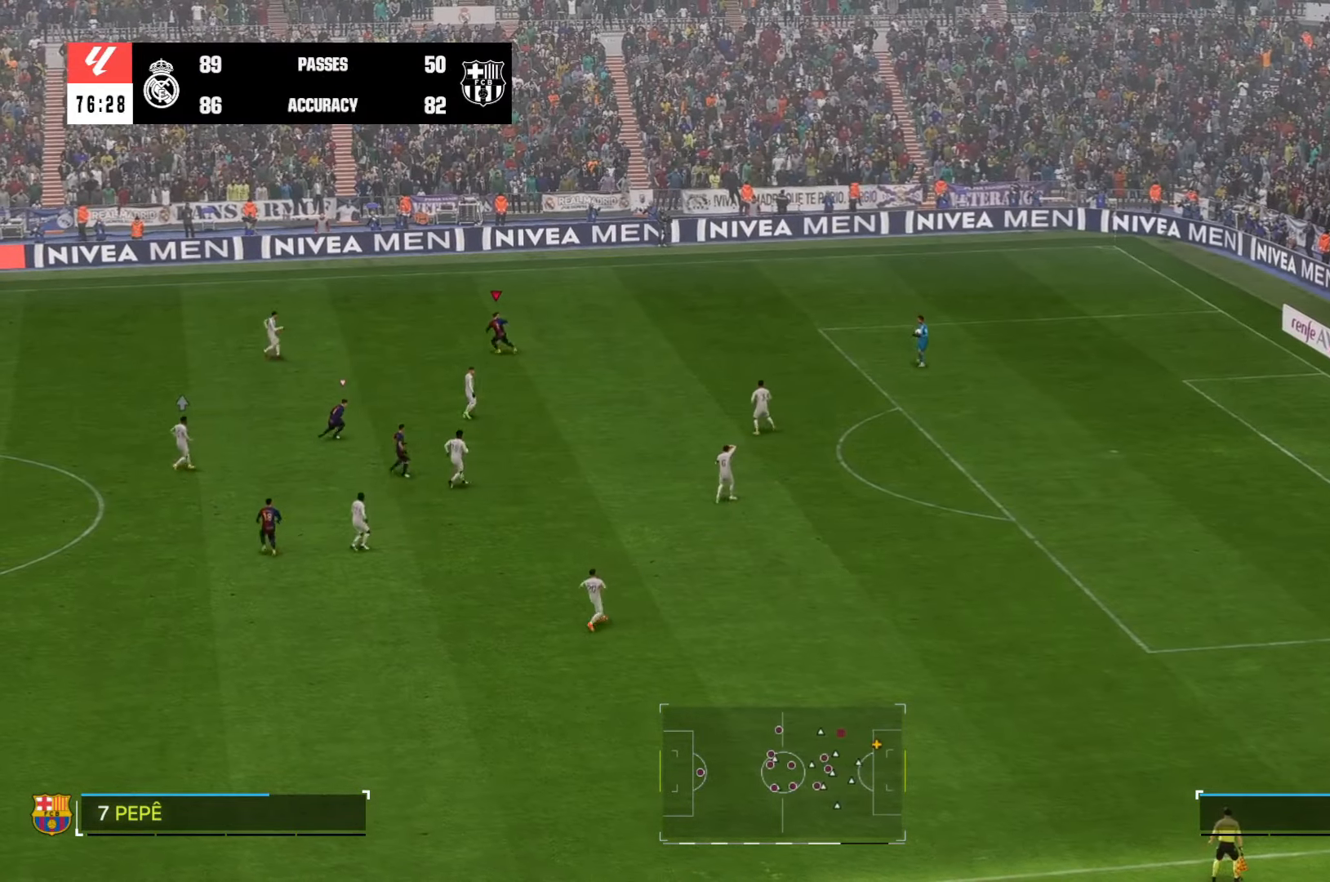
{"dt_ms": 500, "buttons": [], "left_stick": "down", "right_stick": "center", "events": [[66, "left_stick", "down"]]}
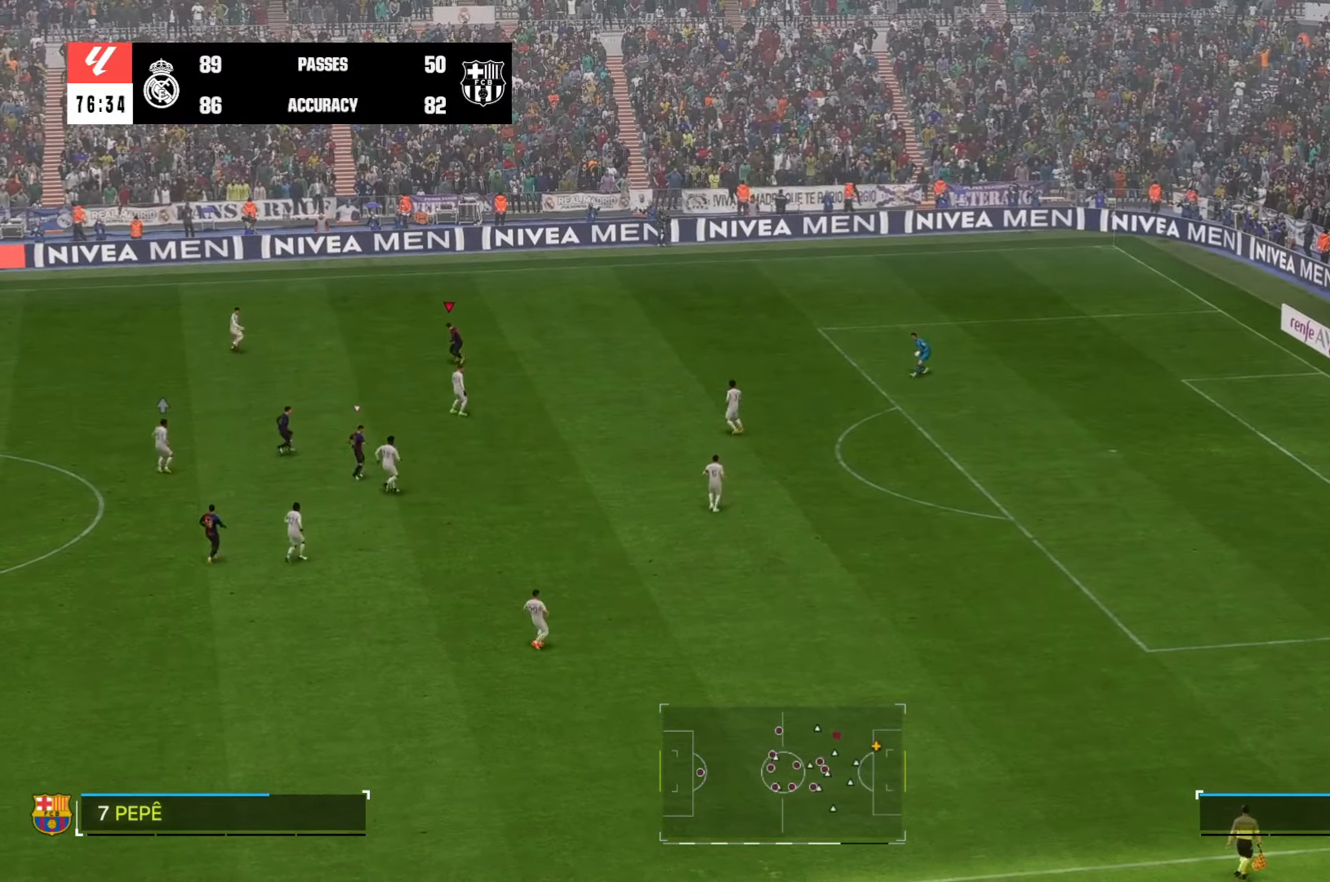
{"dt_ms": 500, "buttons": [], "left_stick": "down", "right_stick": "center", "events": []}
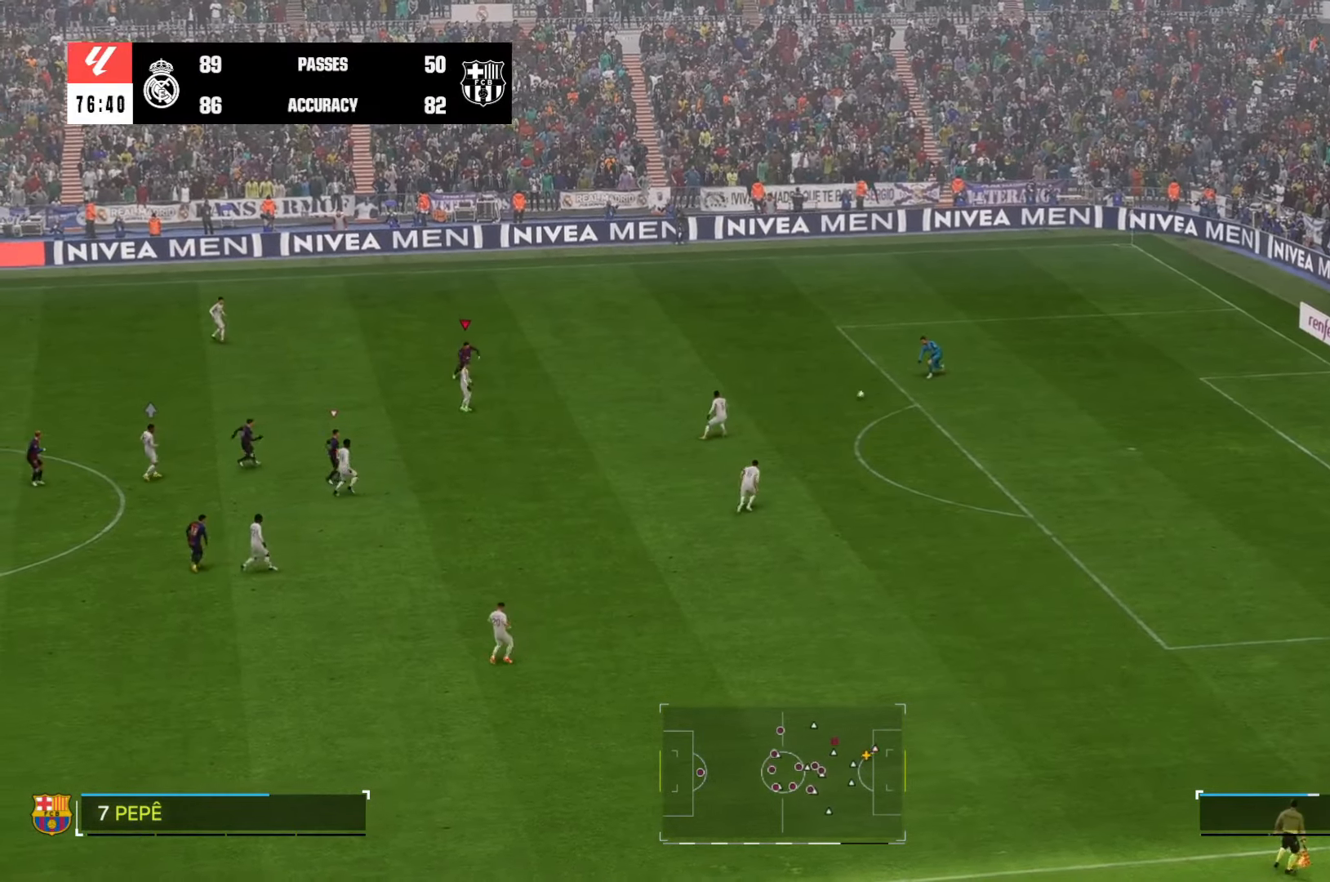
{"dt_ms": 500, "buttons": [], "left_stick": "down-right", "right_stick": "center", "events": [[450, "left_stick", "down-right"]]}
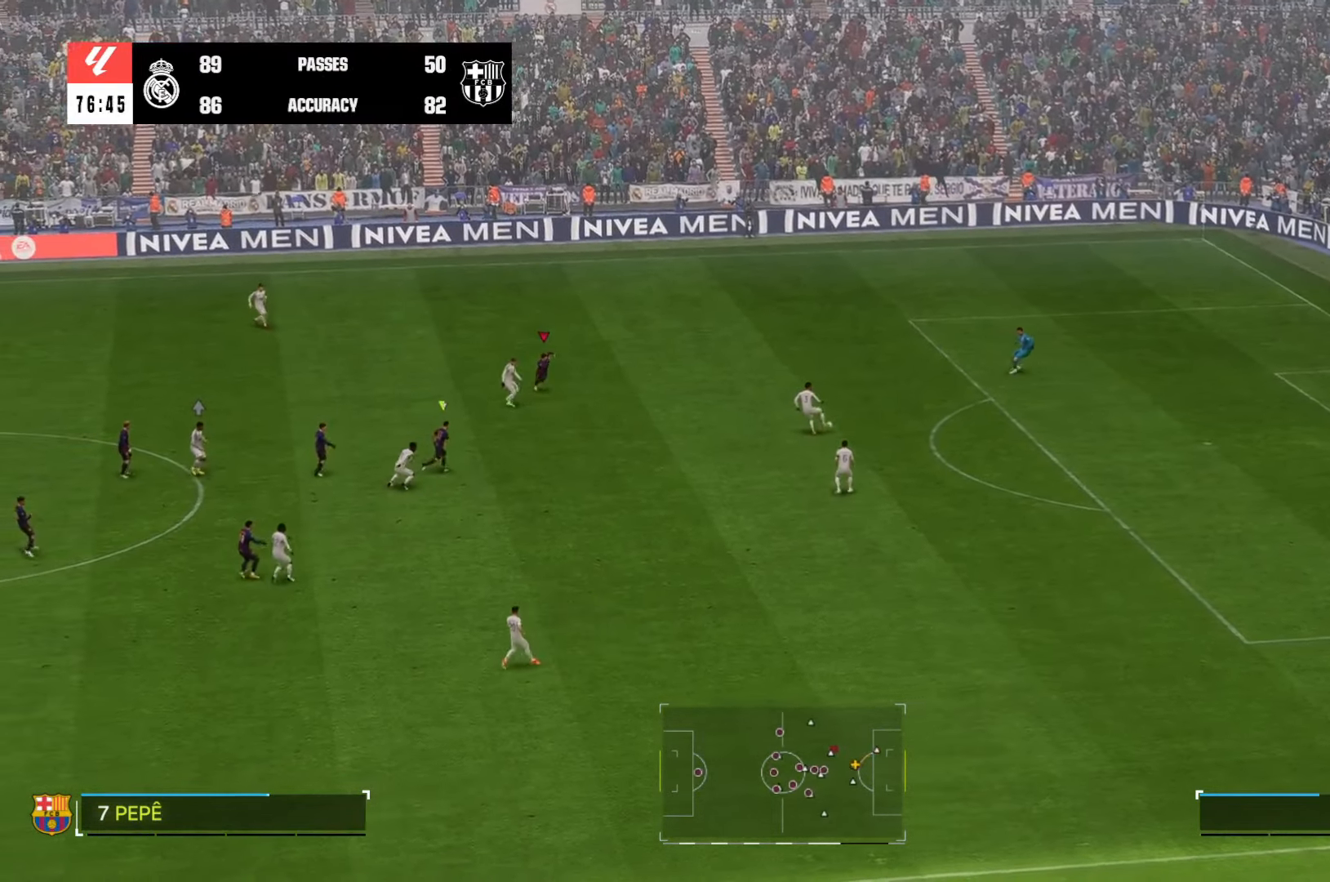
{"dt_ms": 500, "buttons": [], "left_stick": "right", "right_stick": "center", "events": [[100, "R1", "down"], [150, "R1", "up"], [466, "left_stick", "right"]]}